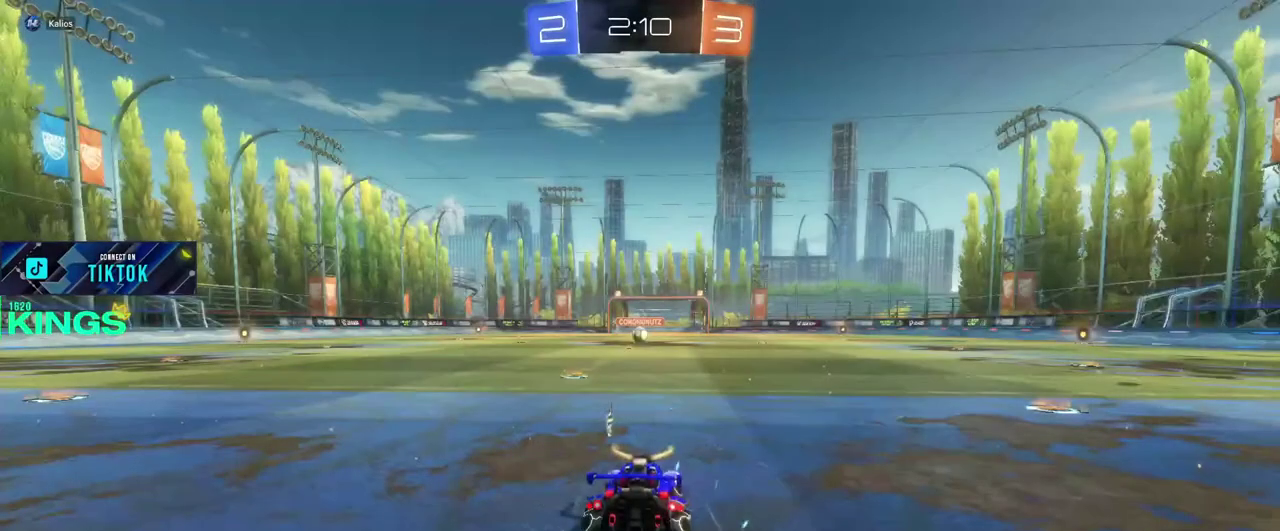
Gameplay with a controller (PlayStation layout); each line is a JSON object with the inputs held at the frame after it. "events" lists button and stick changes between this image and that frame as [ms after this image, input, new state], when the widget could be followed in between. This document gives stick clicks only as held states, not as events.
{"buttons": ["R2"], "left_stick": "center", "right_stick": "center", "events": [[100, "L1", "down"], [333, "R2", "down"], [450, "L1", "up"]]}
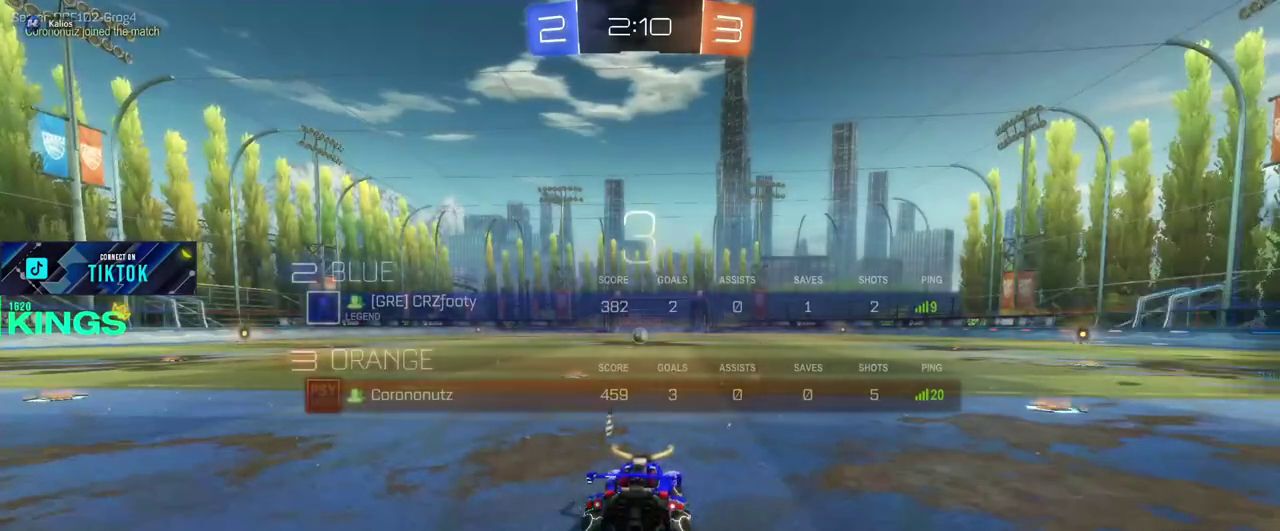
{"buttons": ["R2"], "left_stick": "center", "right_stick": "center", "events": []}
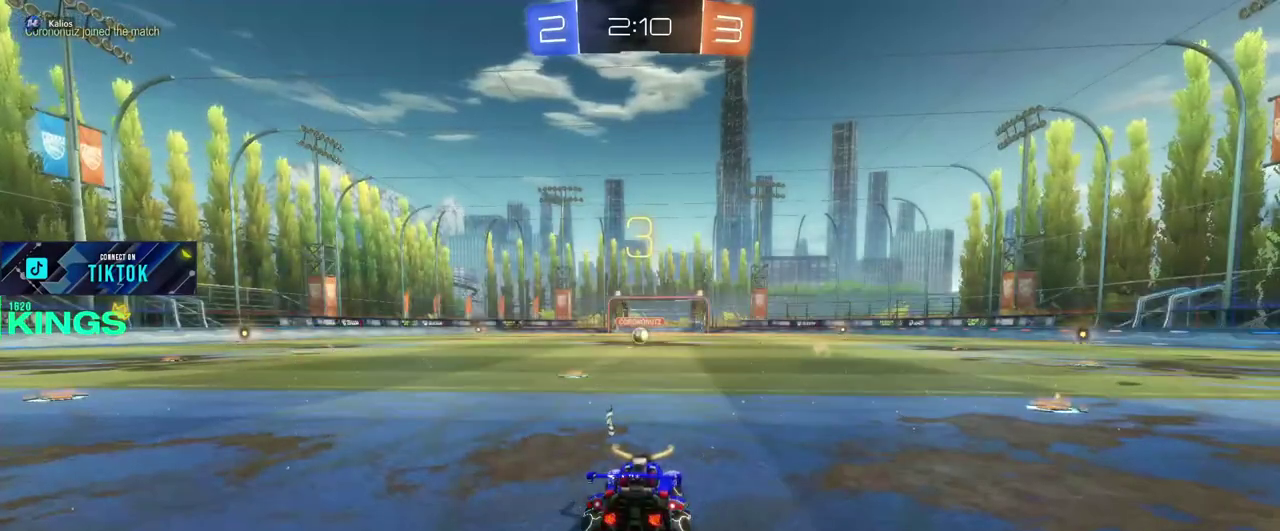
{"buttons": ["L1", "R2"], "left_stick": "center", "right_stick": "center", "events": [[50, "L1", "down"]]}
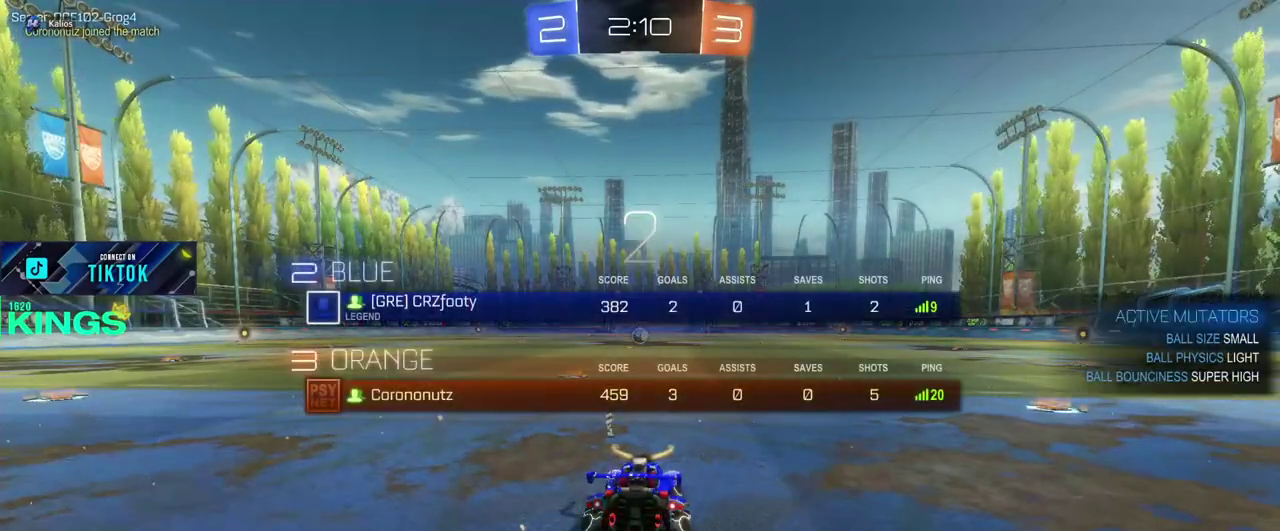
{"buttons": ["L1", "R2"], "left_stick": "center", "right_stick": "center", "events": []}
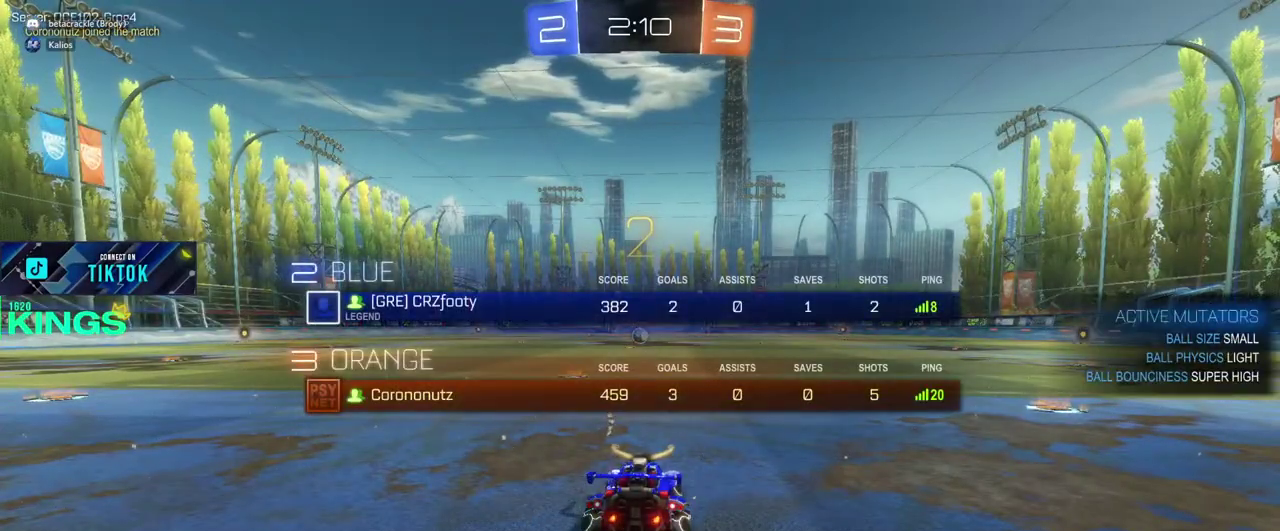
{"buttons": ["CIRCLE", "R2"], "left_stick": "center", "right_stick": "center", "events": [[383, "L1", "up"], [433, "CIRCLE", "down"]]}
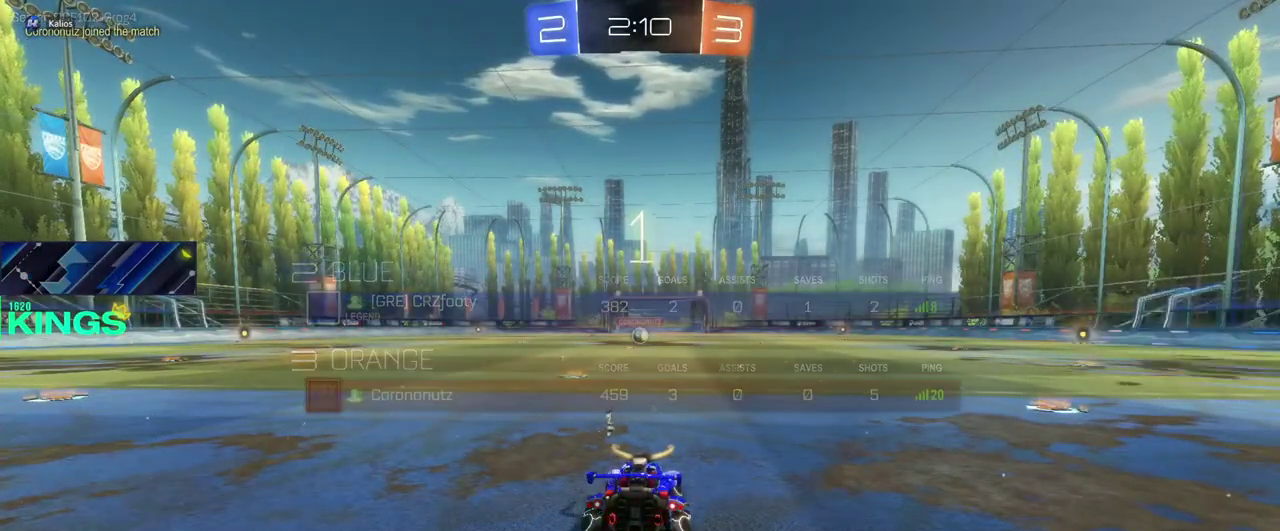
{"buttons": ["CIRCLE", "R2"], "left_stick": "center", "right_stick": "center", "events": []}
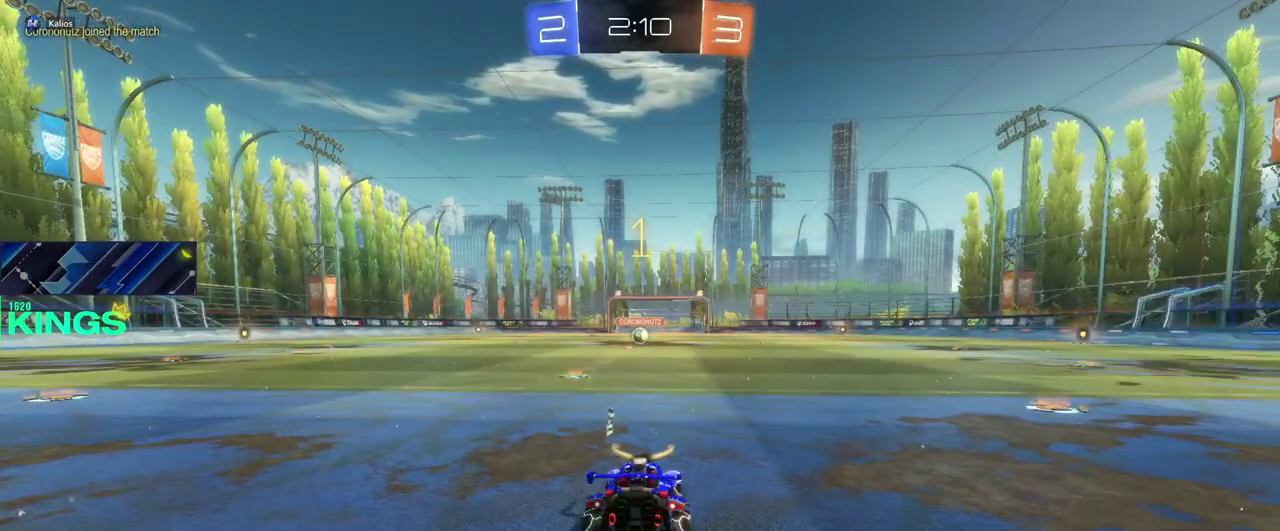
{"buttons": ["CIRCLE", "R2"], "left_stick": "left", "right_stick": "center", "events": [[250, "left_stick", "left"]]}
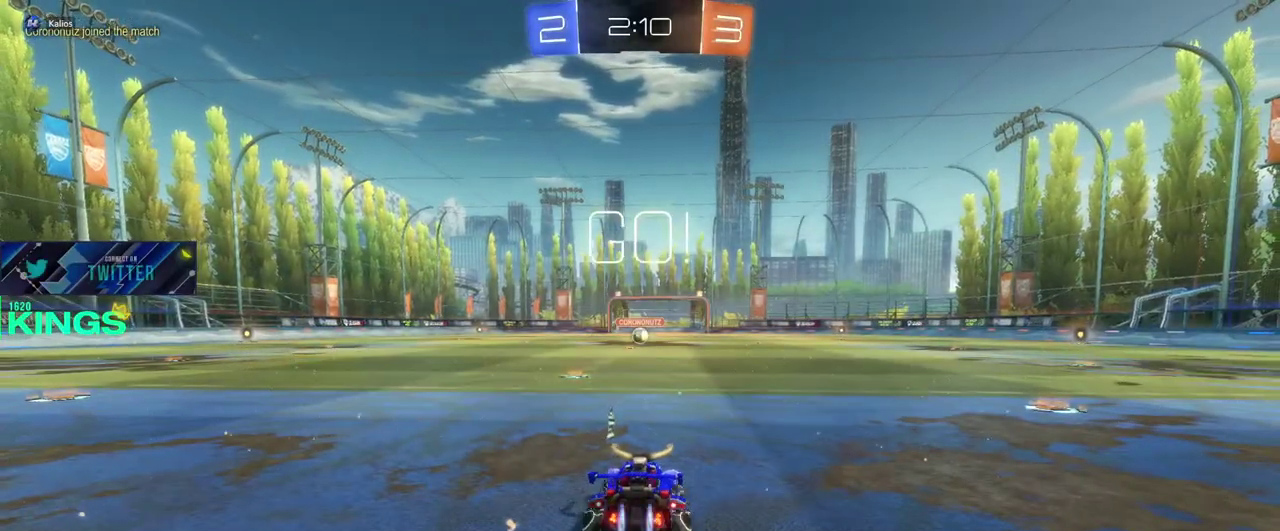
{"buttons": ["CIRCLE", "R2"], "left_stick": "center", "right_stick": "center", "events": [[17, "left_stick", "center"]]}
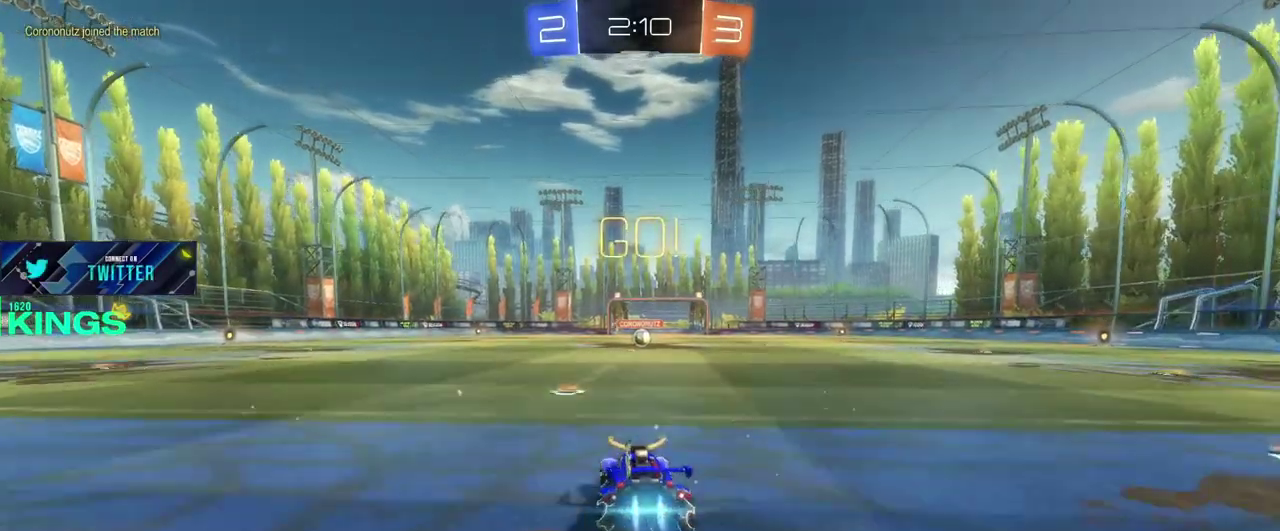
{"buttons": ["CIRCLE", "R2"], "left_stick": "center", "right_stick": "center", "events": [[367, "left_stick", "right"], [483, "left_stick", "center"]]}
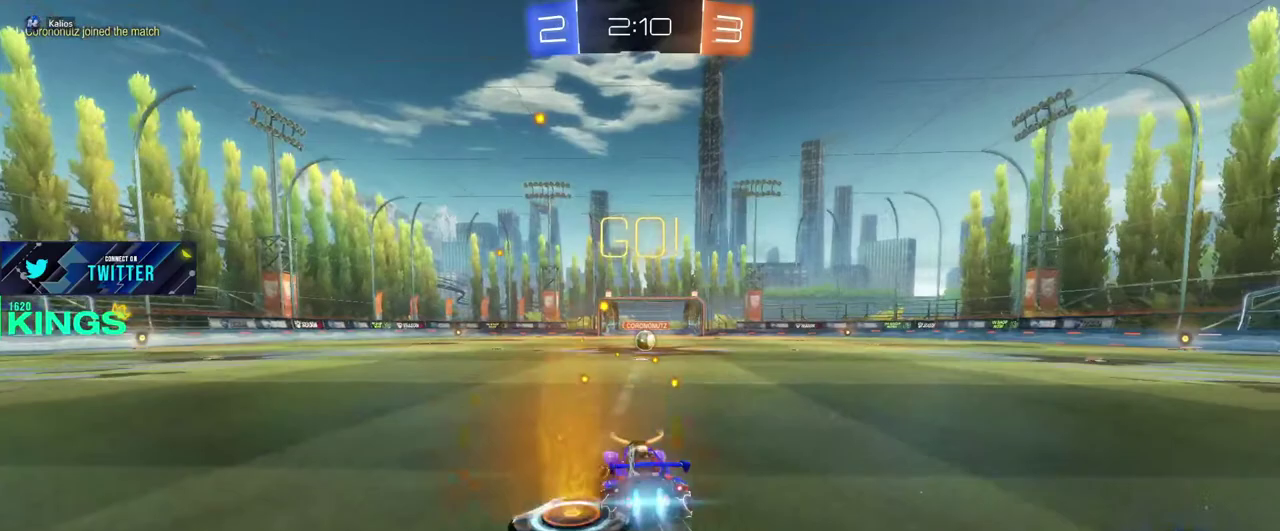
{"buttons": ["CIRCLE", "R2"], "left_stick": "center", "right_stick": "center", "events": []}
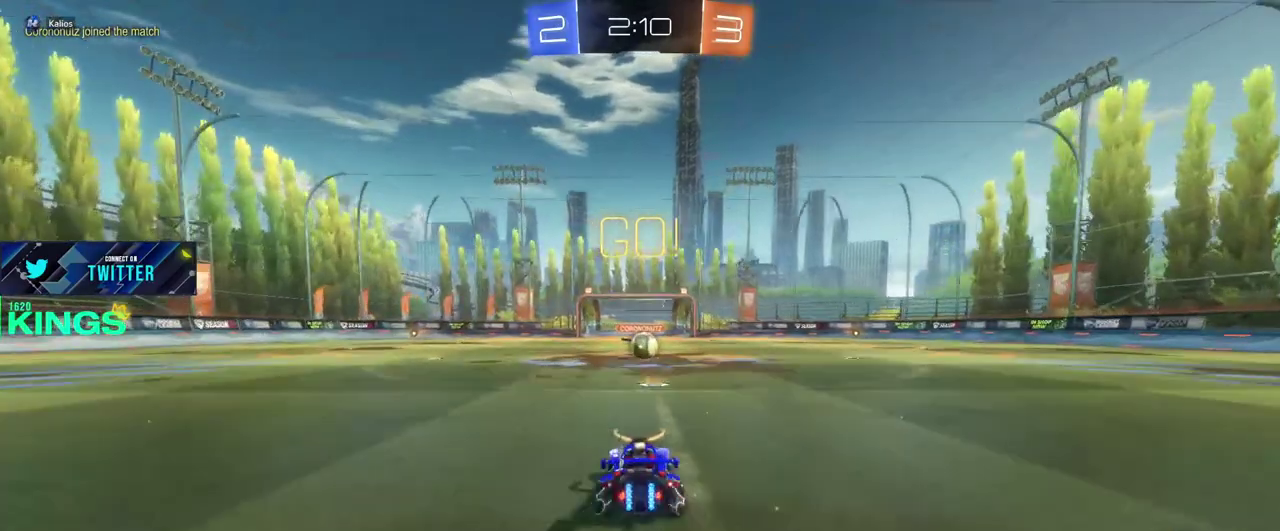
{"buttons": ["CIRCLE", "R2"], "left_stick": "center", "right_stick": "center", "events": []}
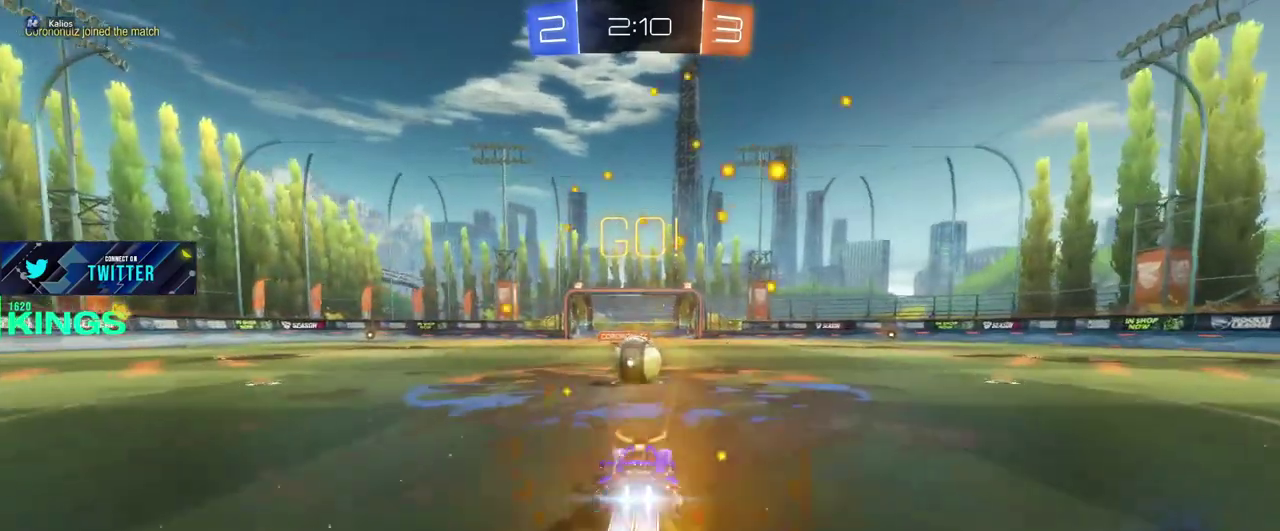
{"buttons": ["R2"], "left_stick": "center", "right_stick": "center", "events": [[67, "CROSS", "down"], [67, "left_stick", "right"], [150, "CROSS", "up"], [167, "left_stick", "up-right"], [383, "CIRCLE", "up"], [450, "left_stick", "center"]]}
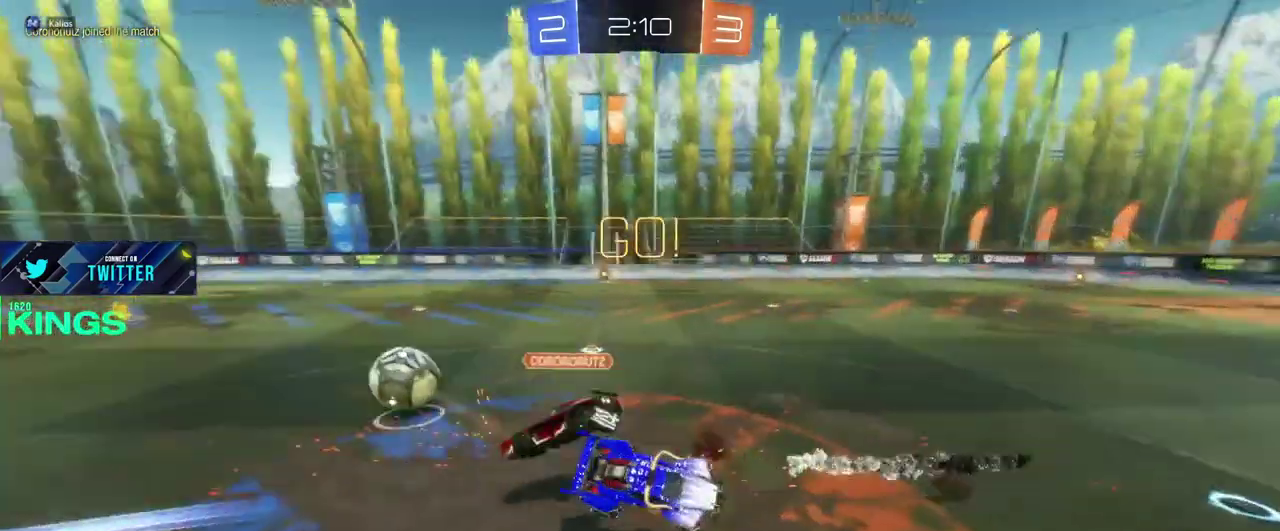
{"buttons": ["R2"], "left_stick": "center", "right_stick": "center", "events": []}
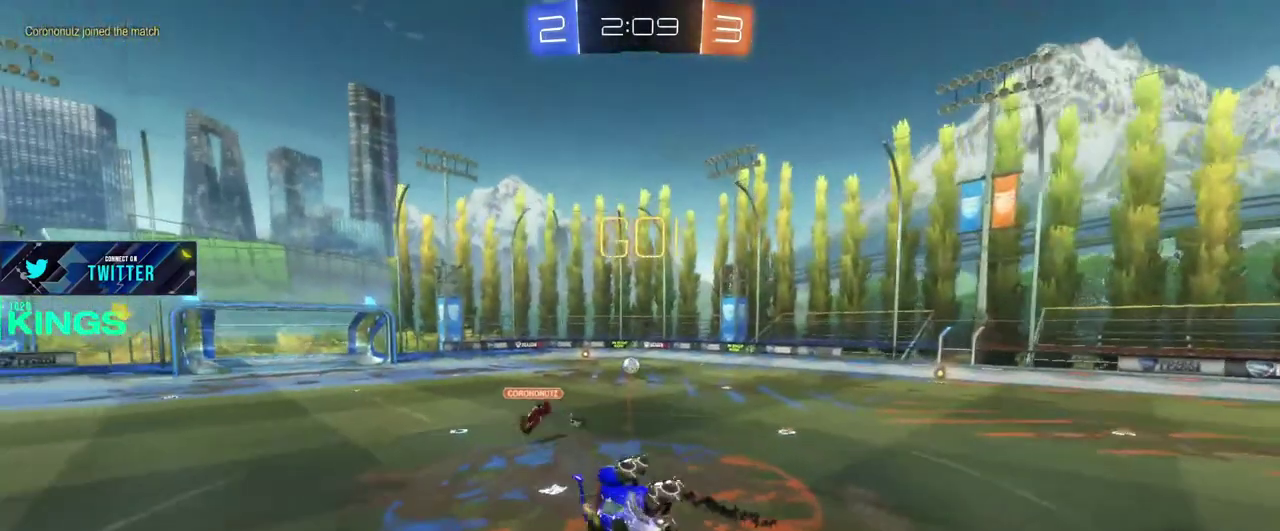
{"buttons": ["R2"], "left_stick": "center", "right_stick": "center", "events": [[117, "left_stick", "up"], [333, "left_stick", "center"]]}
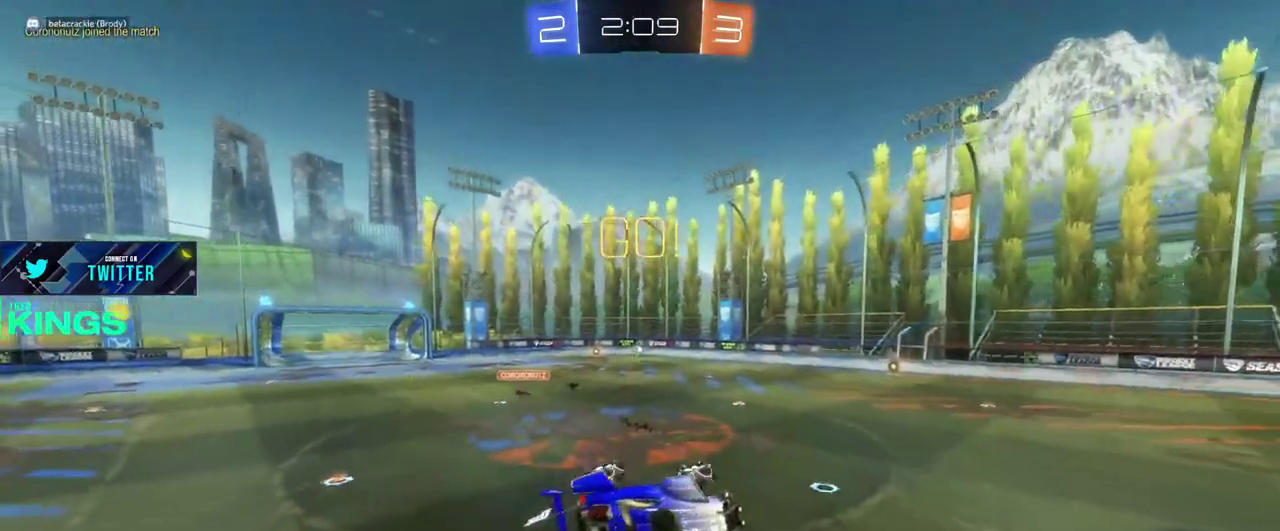
{"buttons": ["R2"], "left_stick": "left", "right_stick": "center", "events": [[117, "left_stick", "up"], [267, "left_stick", "center"], [333, "left_stick", "left"]]}
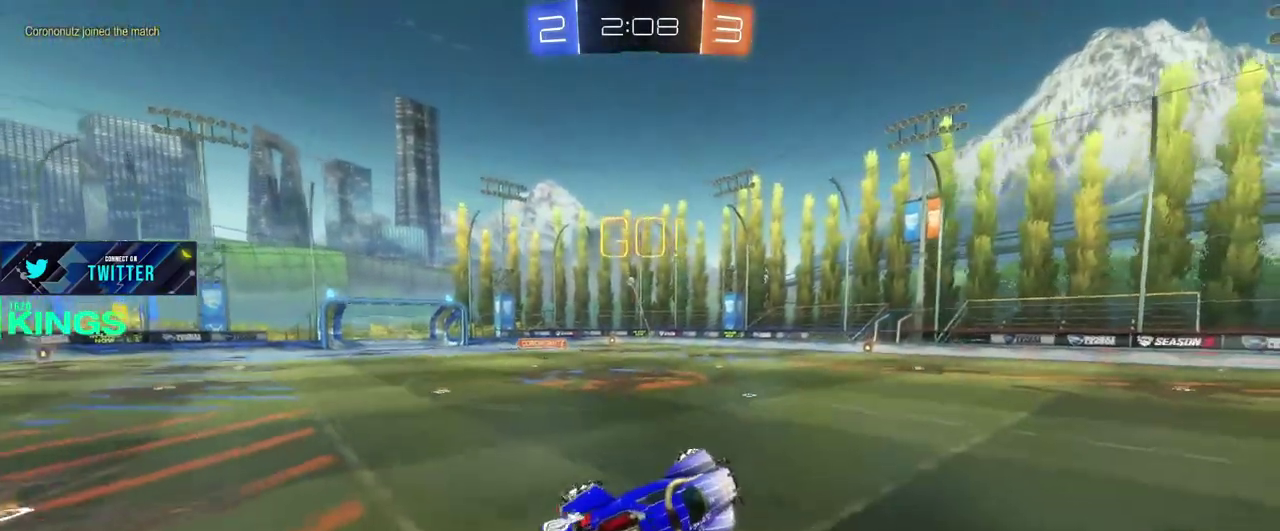
{"buttons": ["R2"], "left_stick": "left", "right_stick": "center", "events": []}
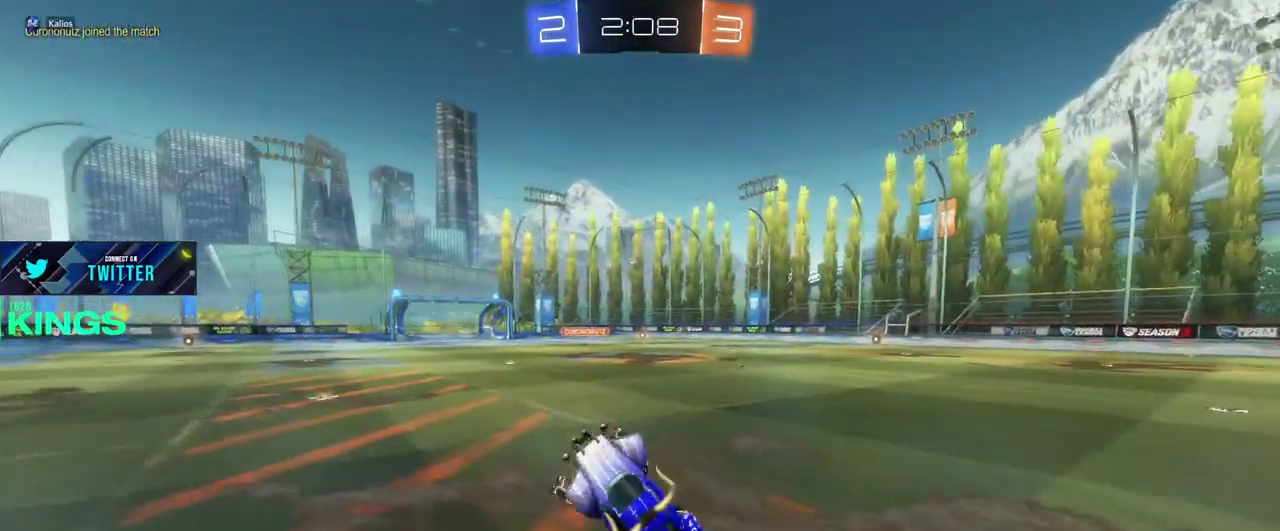
{"buttons": ["R2"], "left_stick": "center", "right_stick": "center", "events": [[317, "left_stick", "center"]]}
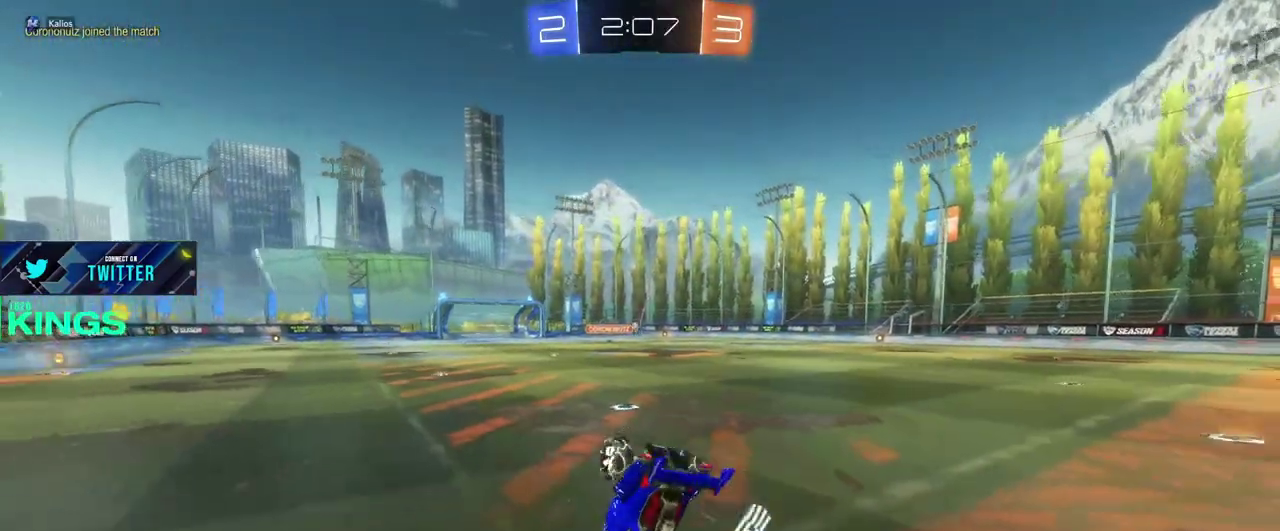
{"buttons": ["R2"], "left_stick": "center", "right_stick": "center", "events": []}
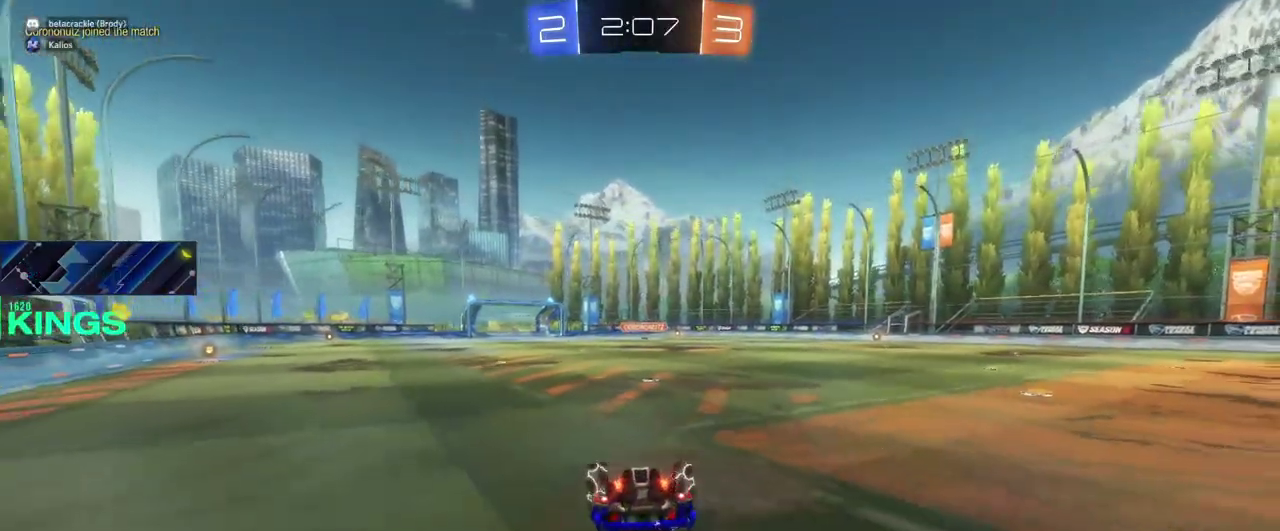
{"buttons": ["R2"], "left_stick": "center", "right_stick": "center", "events": [[83, "left_stick", "up"], [383, "left_stick", "center"]]}